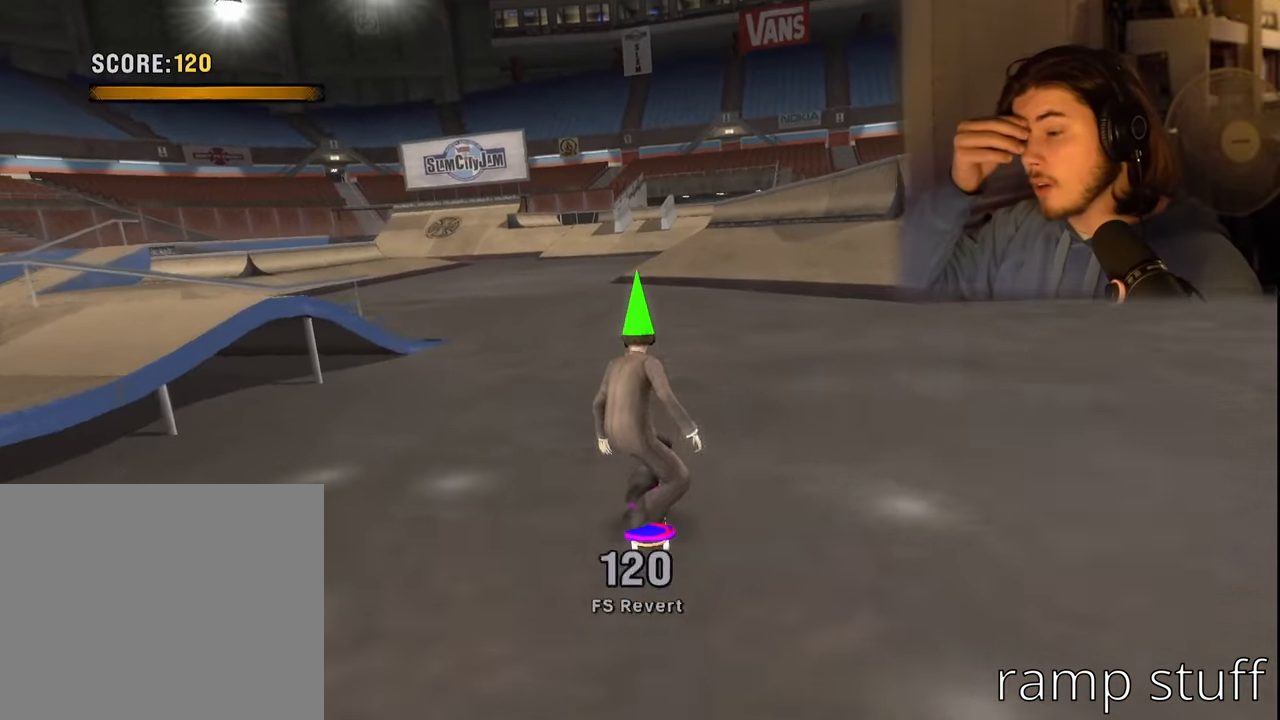
Gameplay with a controller (PlayStation layout); each line is a JSON object with the inputs held at the frame after it. "events" lists button and stick changes between this image and that frame as [ms after this image, input, new state], when the widget could be followed in between.
{"buttons": [], "left_stick": "center", "right_stick": "center", "events": []}
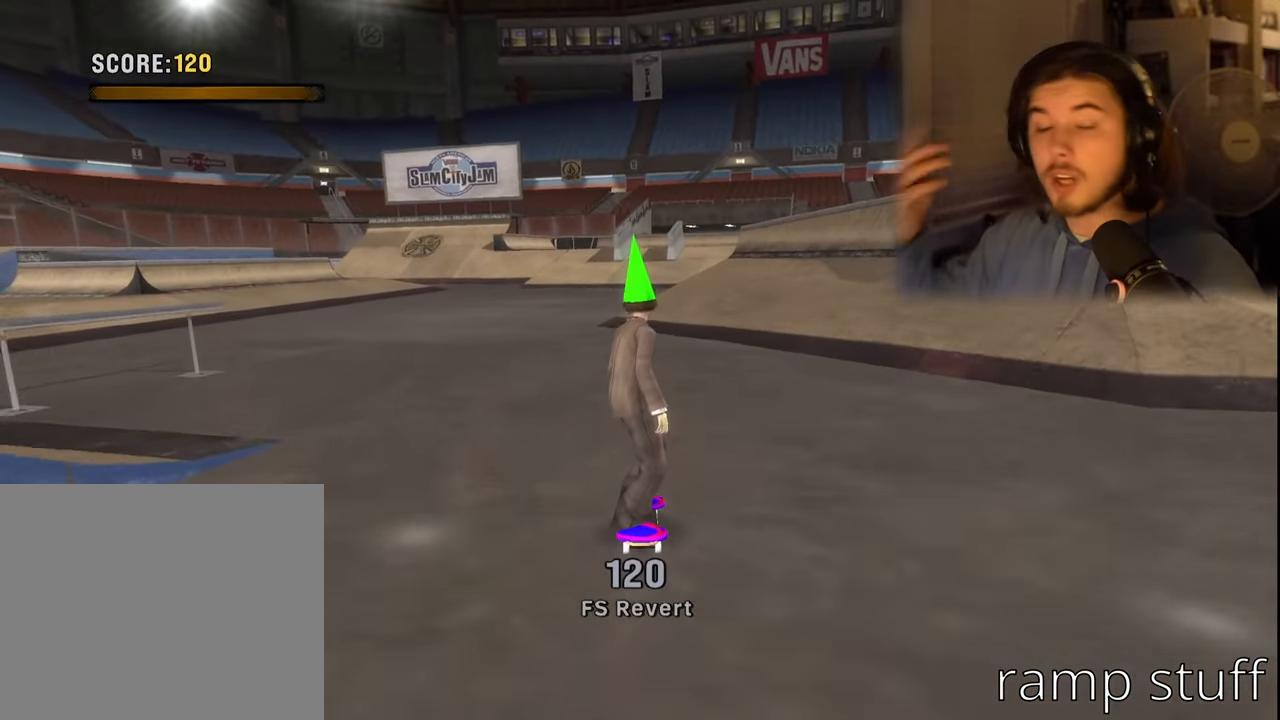
{"buttons": ["DPAD_DOWN", "DPAD_RIGHT"], "left_stick": "center", "right_stick": "center", "events": [[317, "DPAD_DOWN", "down"], [350, "DPAD_RIGHT", "down"]]}
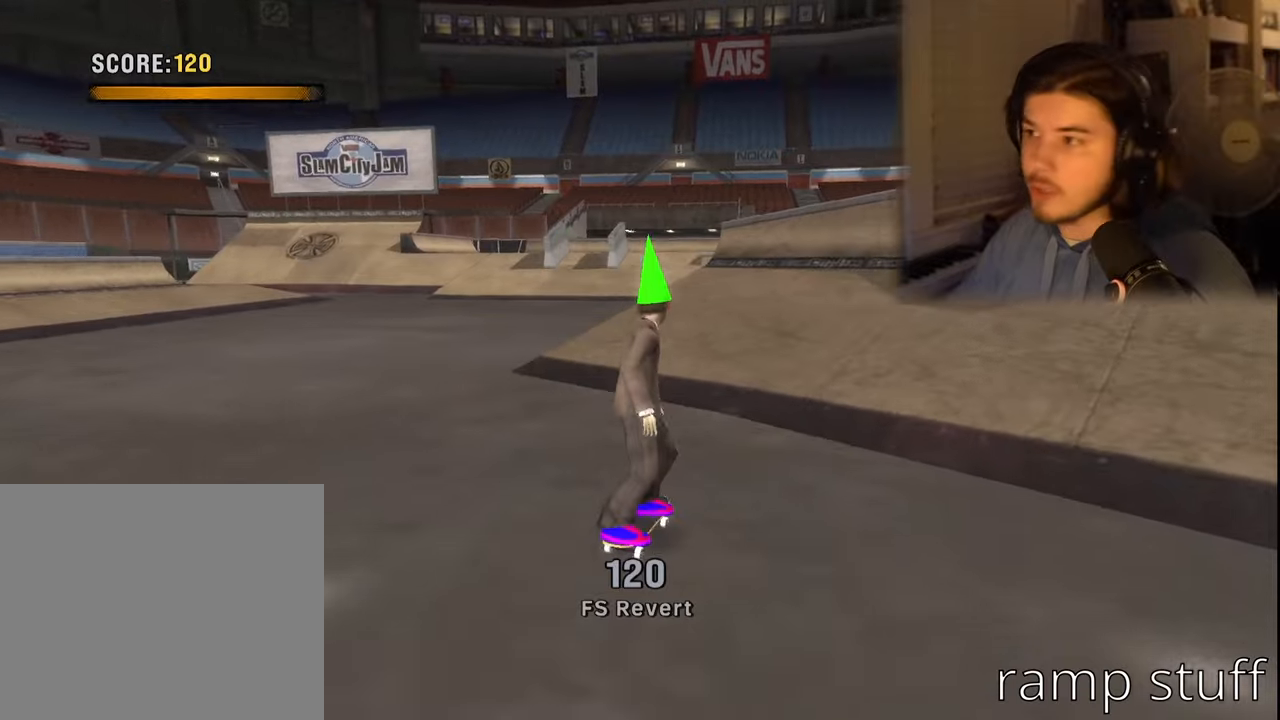
{"buttons": ["DPAD_DOWN", "DPAD_RIGHT"], "left_stick": "center", "right_stick": "center", "events": []}
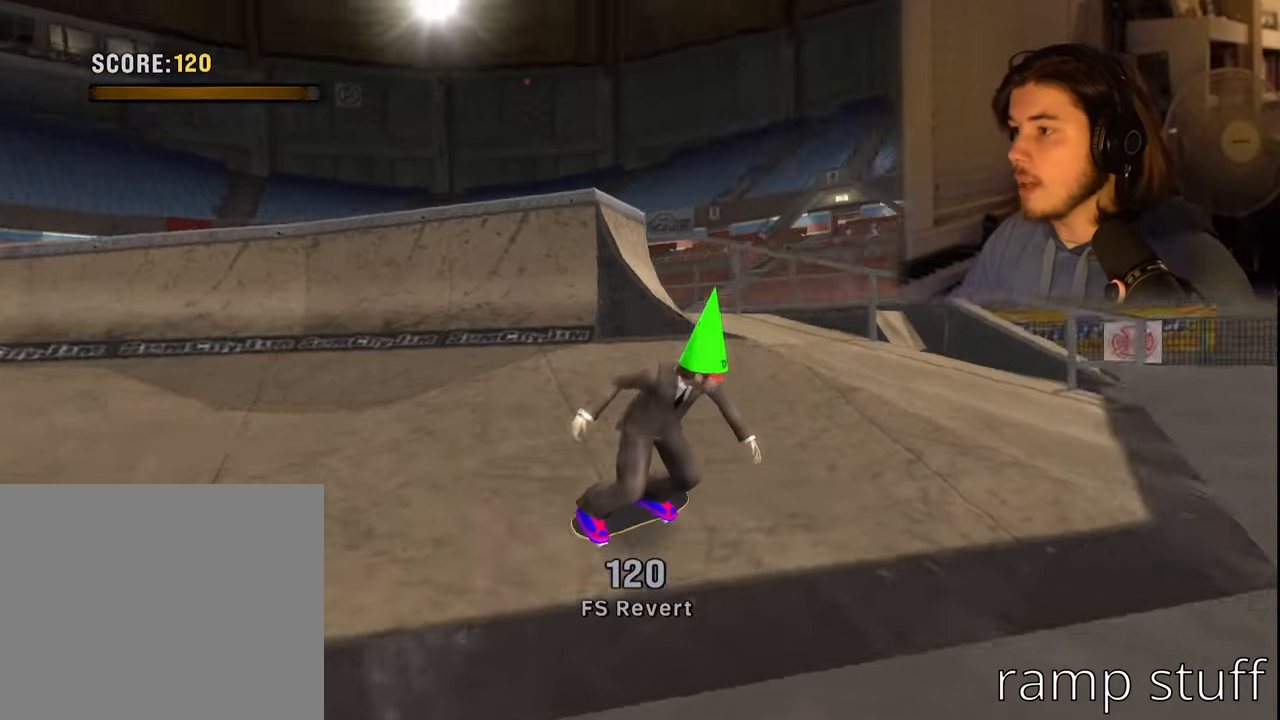
{"buttons": [], "left_stick": "center", "right_stick": "center", "events": [[133, "DPAD_RIGHT", "up"], [150, "DPAD_DOWN", "up"]]}
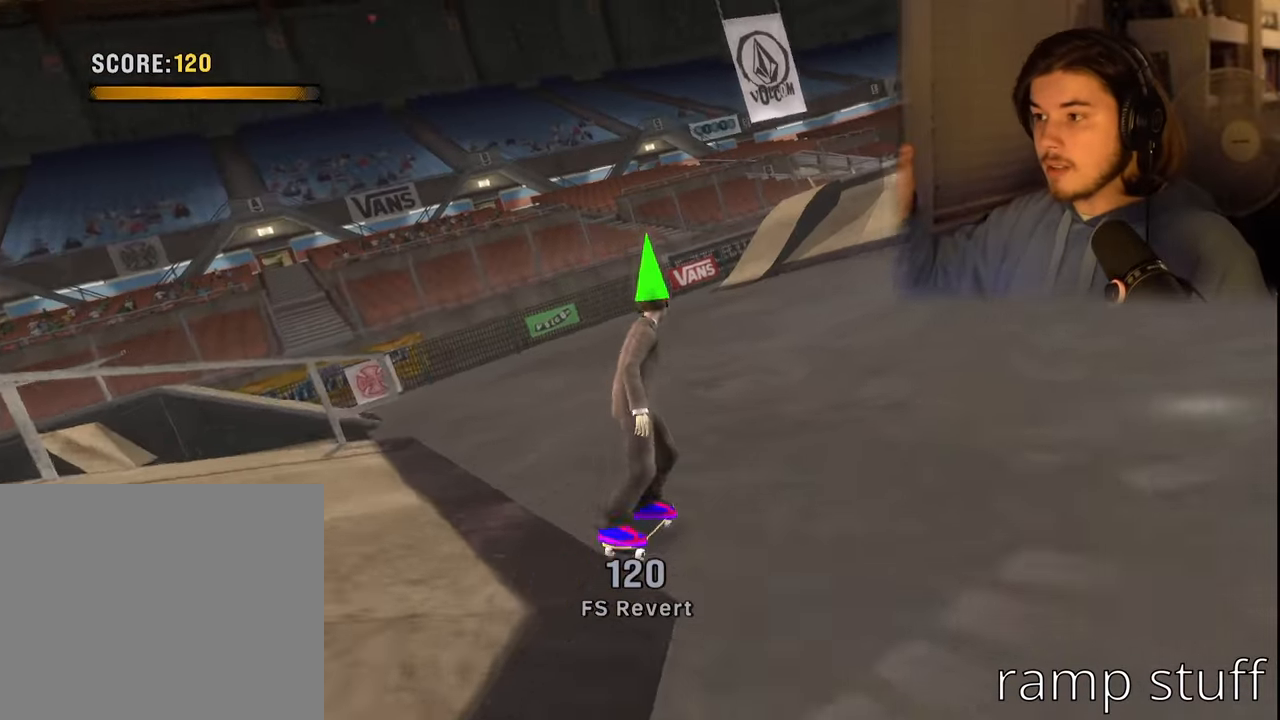
{"buttons": [], "left_stick": "center", "right_stick": "center", "events": [[117, "DPAD_RIGHT", "down"], [400, "DPAD_RIGHT", "up"]]}
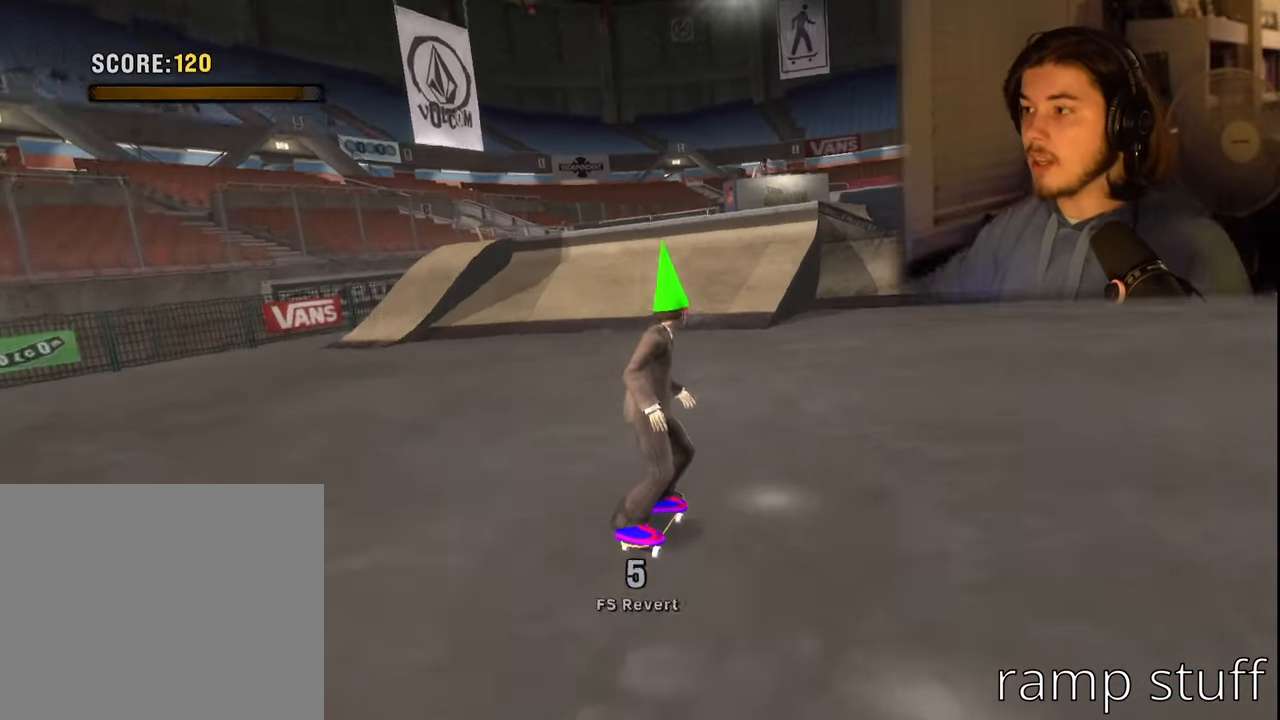
{"buttons": [], "left_stick": "center", "right_stick": "center", "events": [[150, "DPAD_RIGHT", "down"], [300, "DPAD_RIGHT", "up"]]}
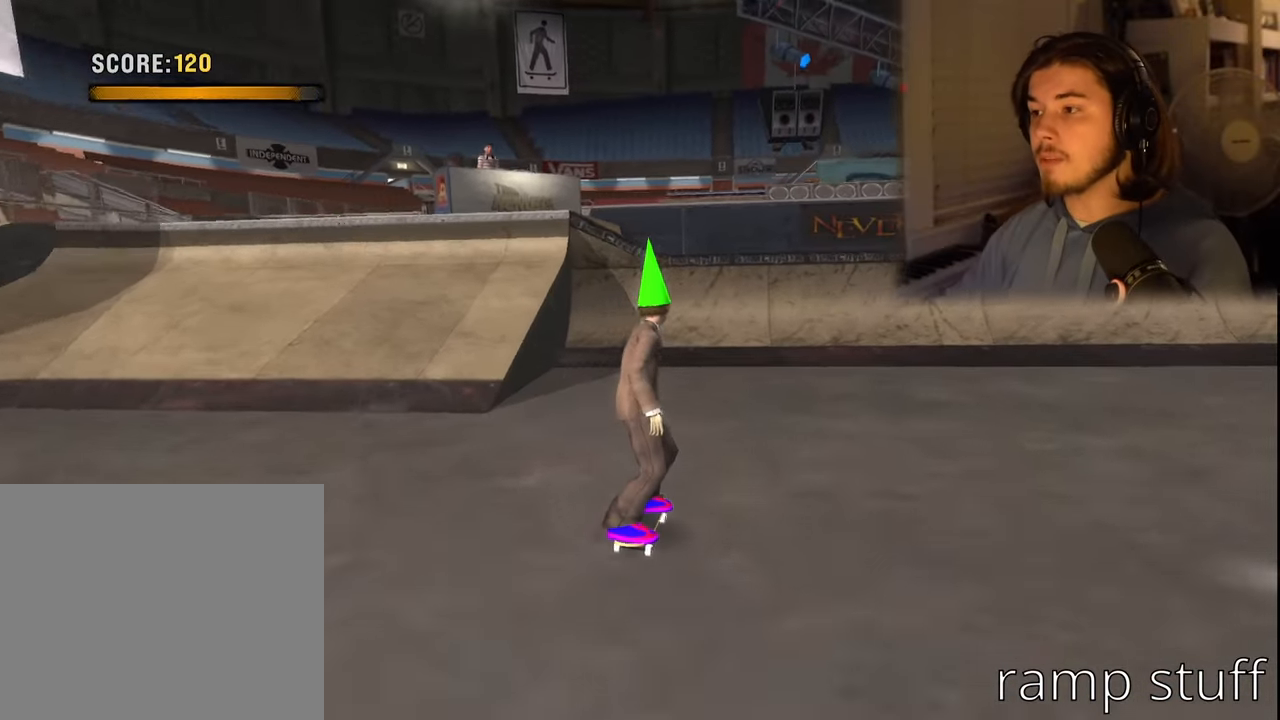
{"buttons": ["CROSS"], "left_stick": "center", "right_stick": "center", "events": [[317, "CROSS", "down"]]}
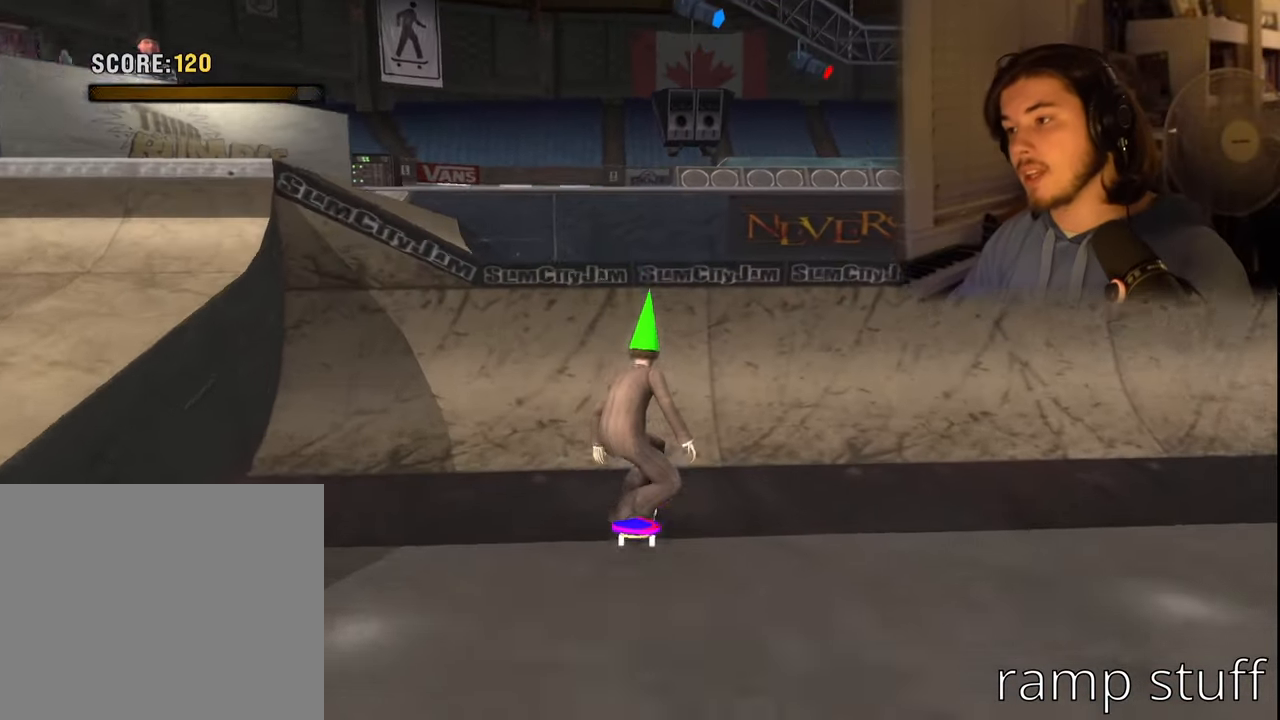
{"buttons": [], "left_stick": "center", "right_stick": "center", "events": [[183, "CROSS", "up"], [283, "DPAD_LEFT", "down"], [333, "SQUARE", "down"], [350, "DPAD_LEFT", "up"], [400, "SQUARE", "up"]]}
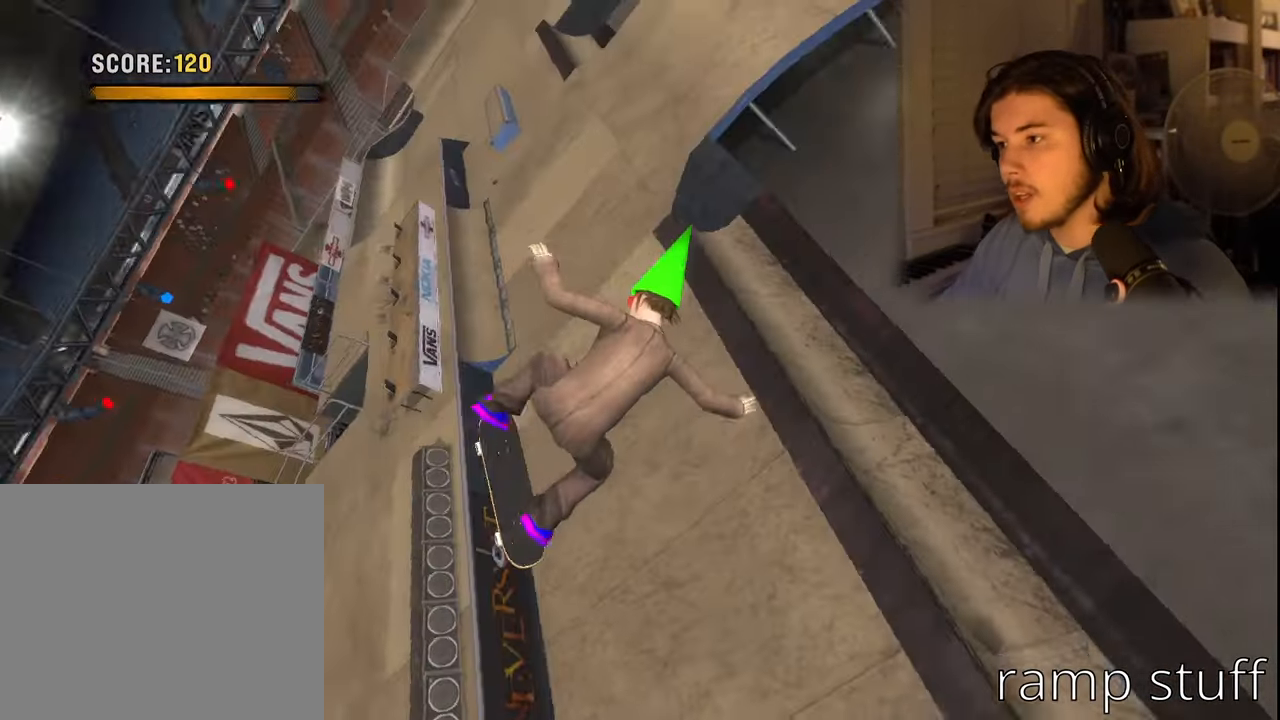
{"buttons": [], "left_stick": "center", "right_stick": "center", "events": []}
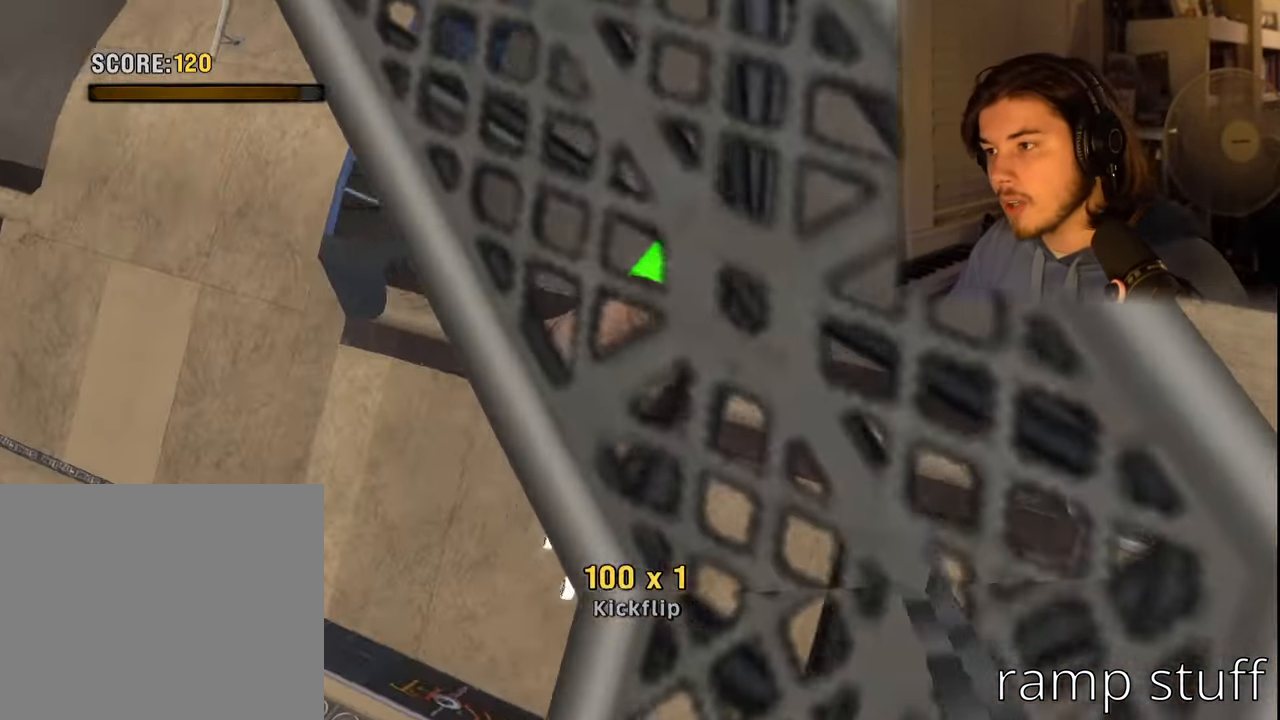
{"buttons": [], "left_stick": "center", "right_stick": "center", "events": []}
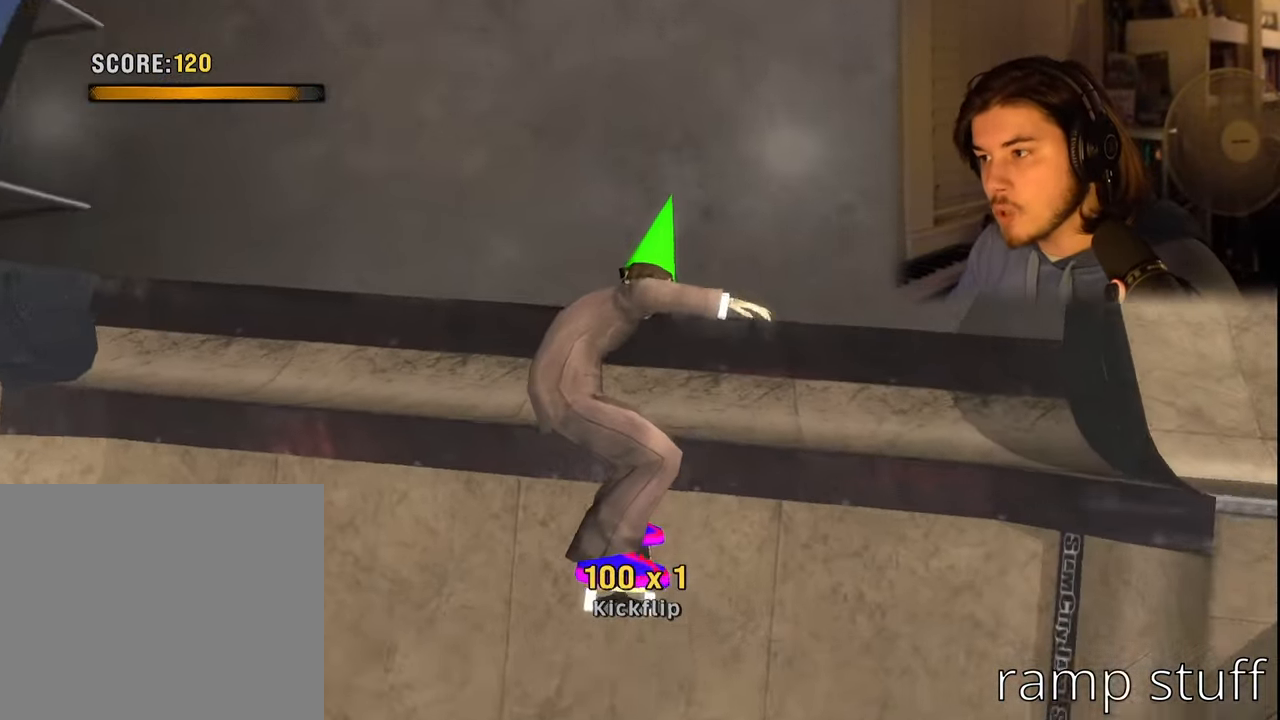
{"buttons": [], "left_stick": "center", "right_stick": "center", "events": [[217, "R2", "down"], [467, "R2", "up"]]}
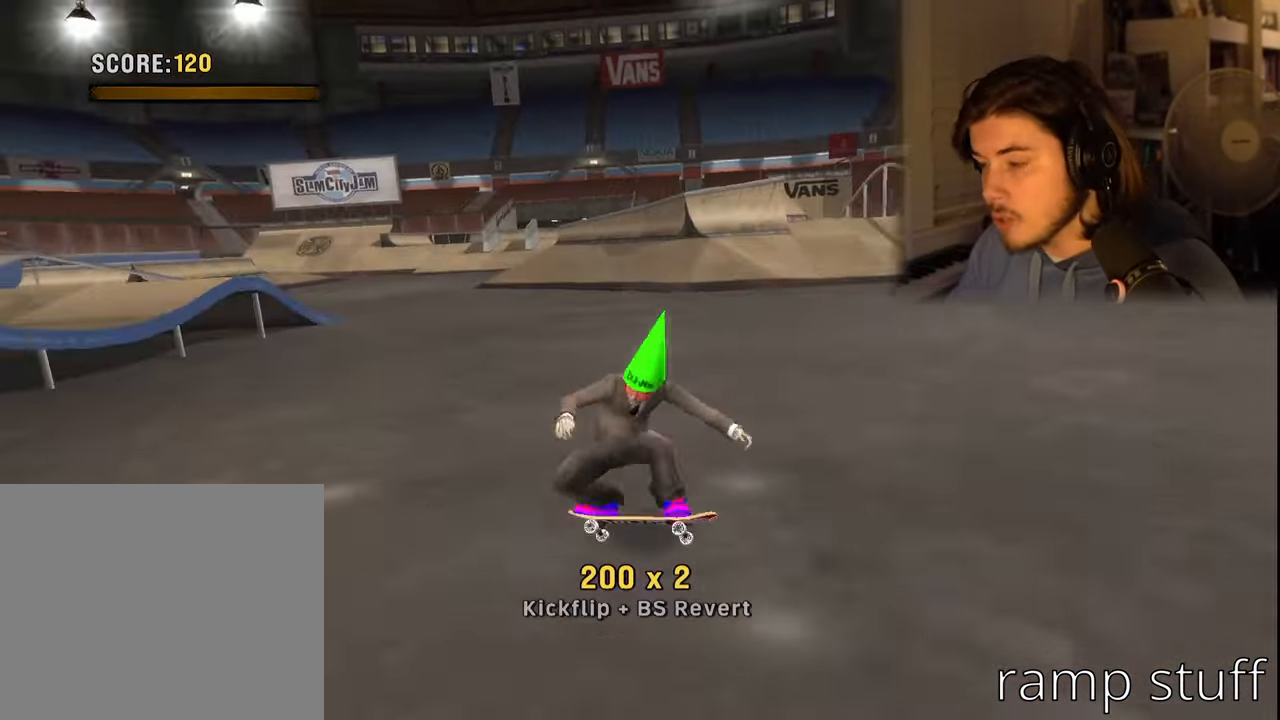
{"buttons": [], "left_stick": "center", "right_stick": "center", "events": []}
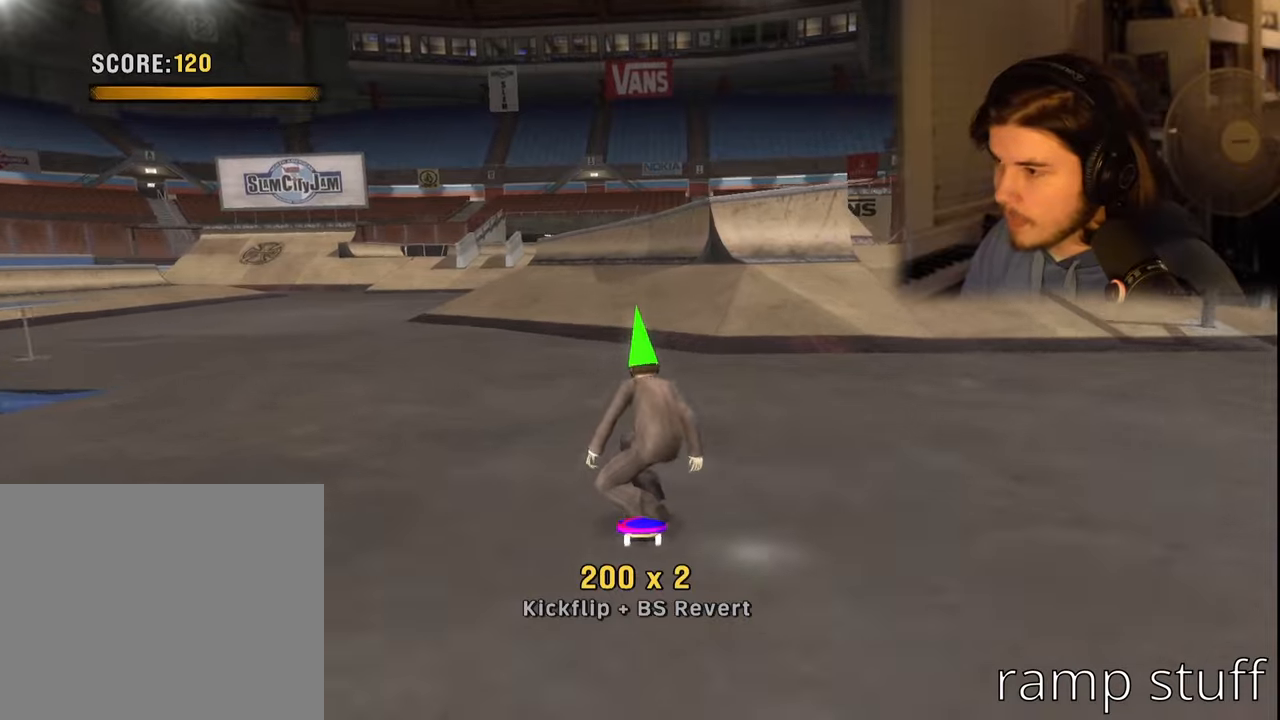
{"buttons": ["DPAD_LEFT"], "left_stick": "center", "right_stick": "center", "events": [[484, "DPAD_LEFT", "down"]]}
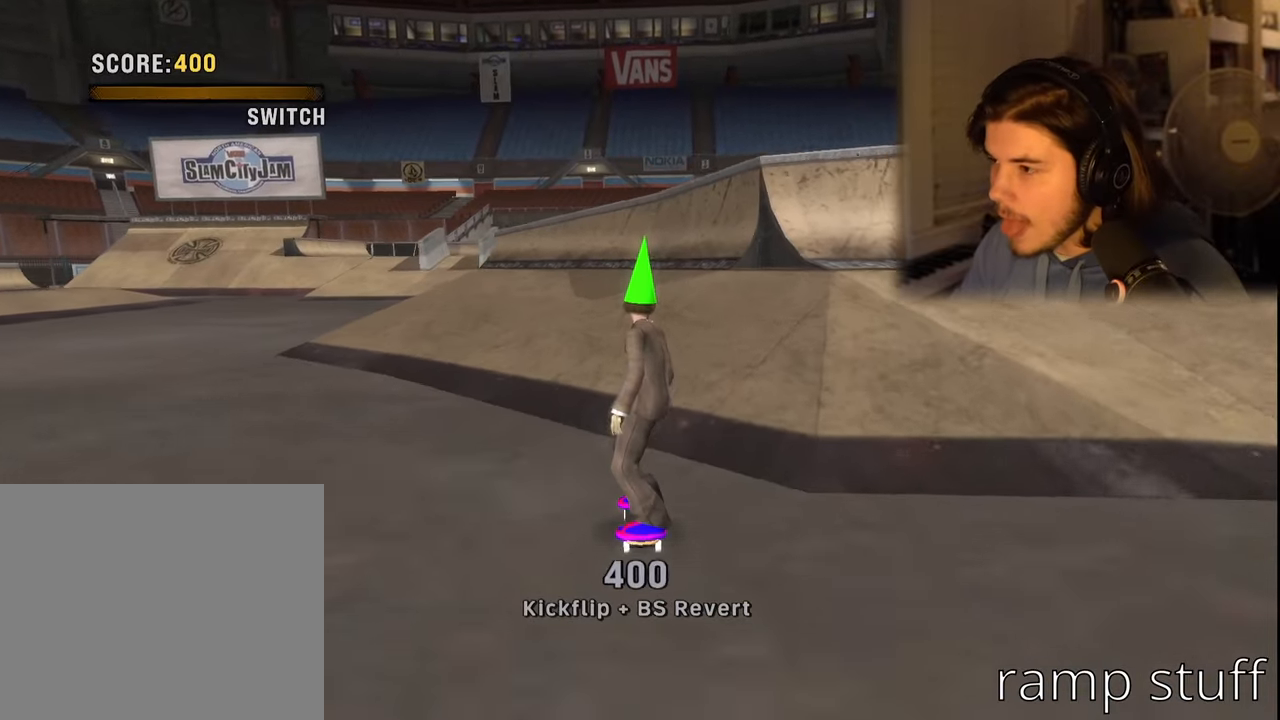
{"buttons": ["DPAD_DOWN", "DPAD_LEFT"], "left_stick": "center", "right_stick": "center", "events": [[17, "DPAD_DOWN", "down"]]}
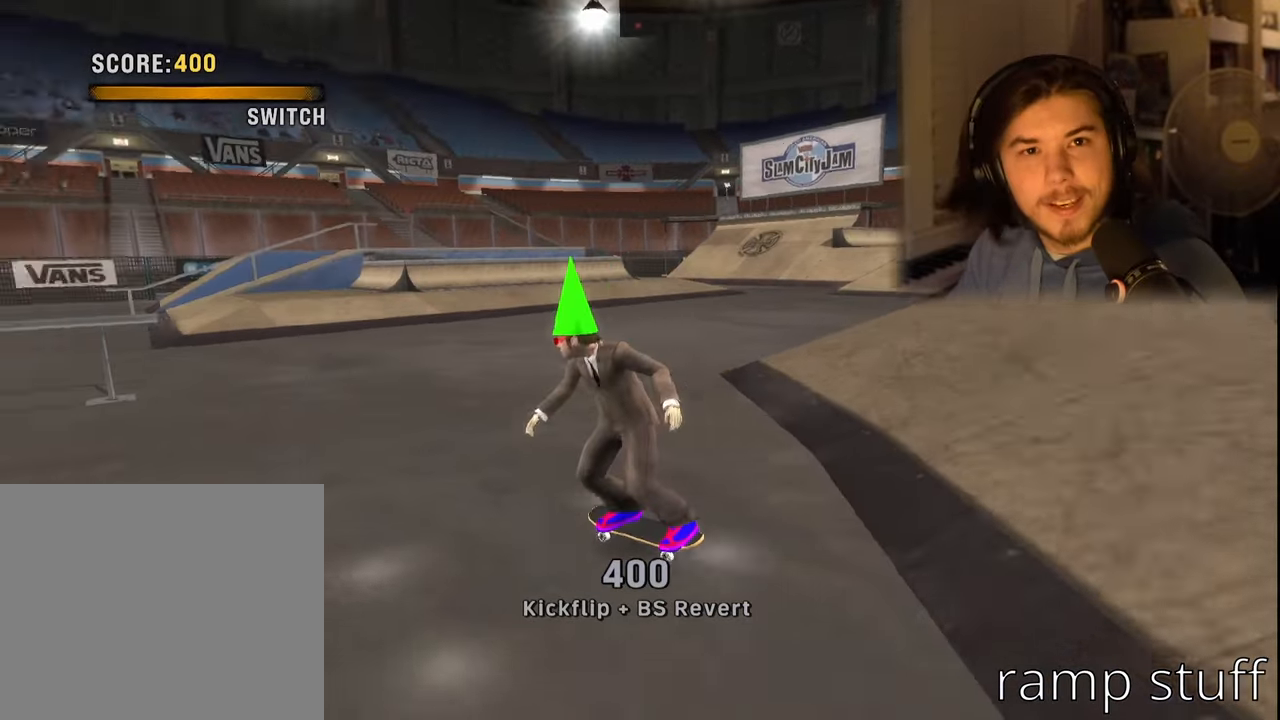
{"buttons": [], "left_stick": "center", "right_stick": "center", "events": [[417, "DPAD_DOWN", "up"], [417, "DPAD_LEFT", "up"]]}
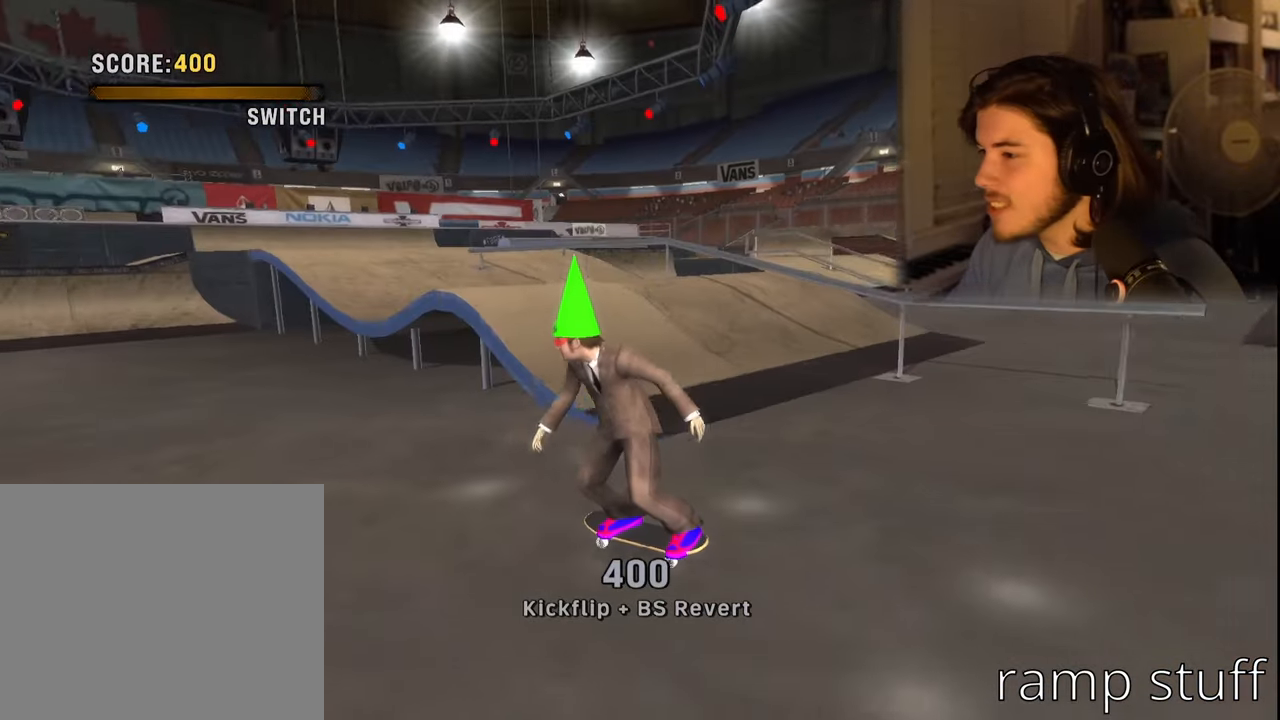
{"buttons": [], "left_stick": "center", "right_stick": "center", "events": []}
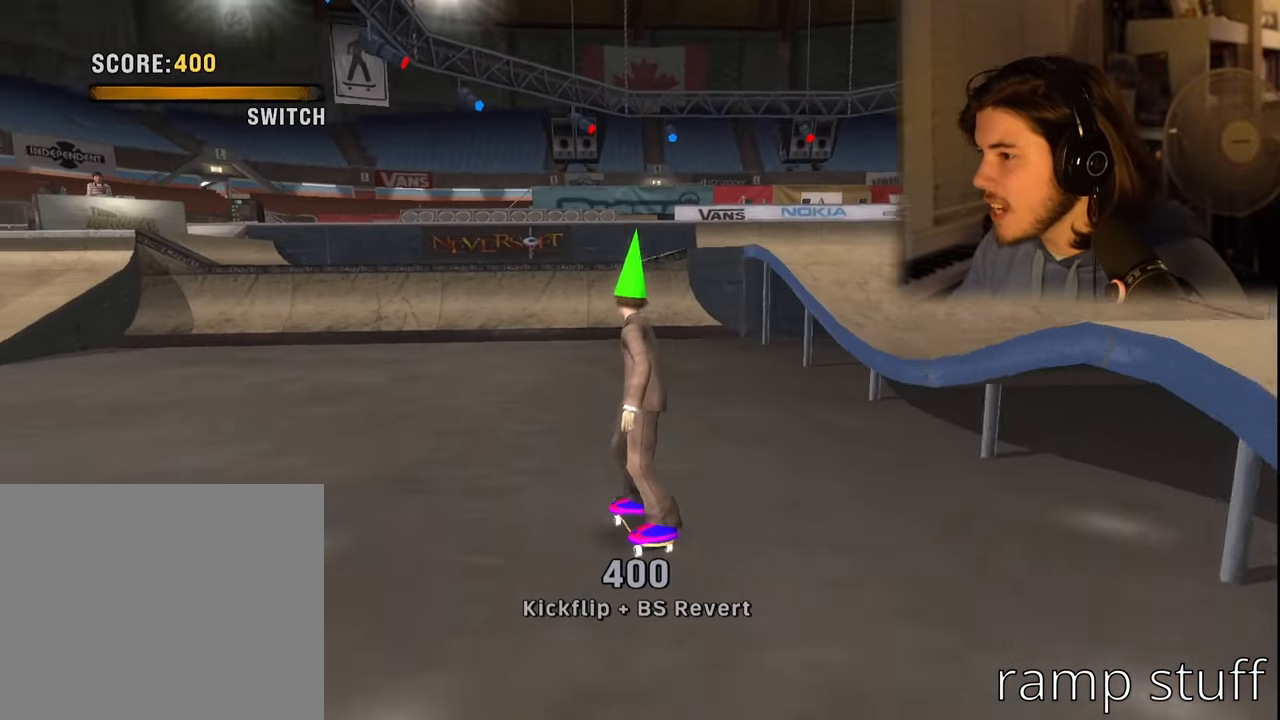
{"buttons": [], "left_stick": "center", "right_stick": "center", "events": [[250, "DPAD_RIGHT", "down"], [350, "DPAD_RIGHT", "up"]]}
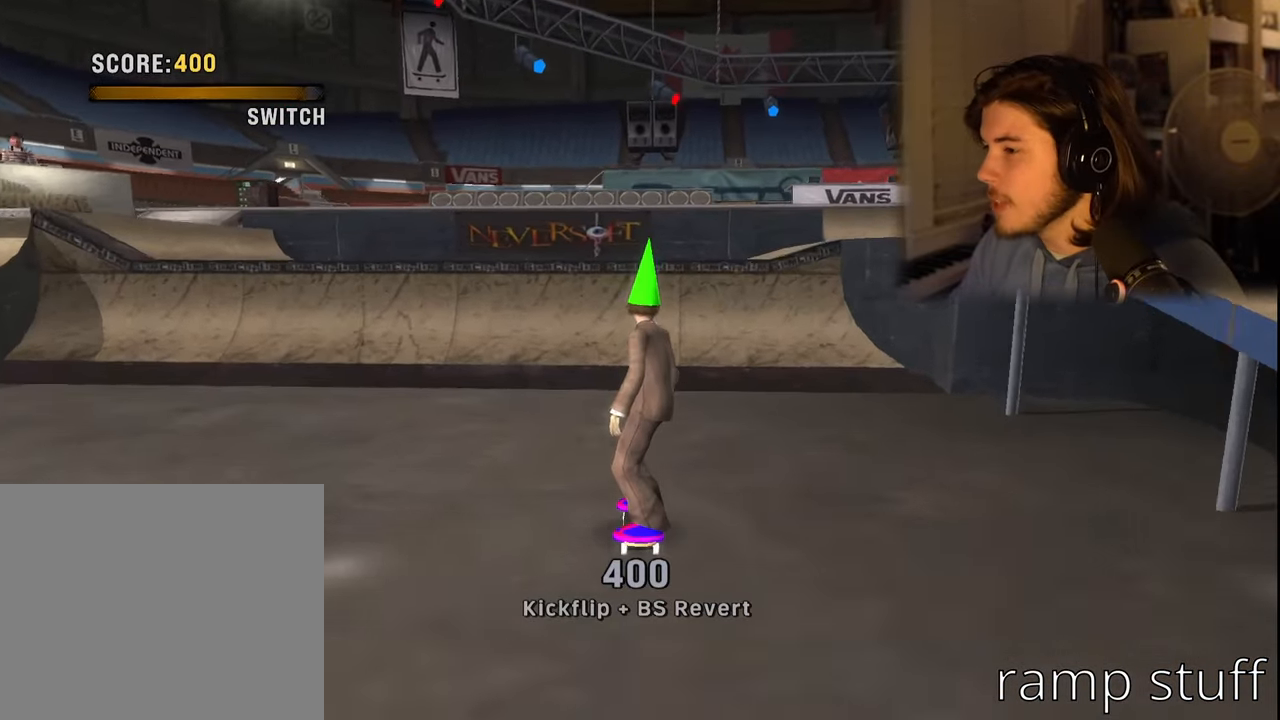
{"buttons": [], "left_stick": "center", "right_stick": "center", "events": [[50, "CROSS", "down"], [117, "DPAD_RIGHT", "down"], [150, "DPAD_RIGHT", "up"], [450, "CROSS", "up"]]}
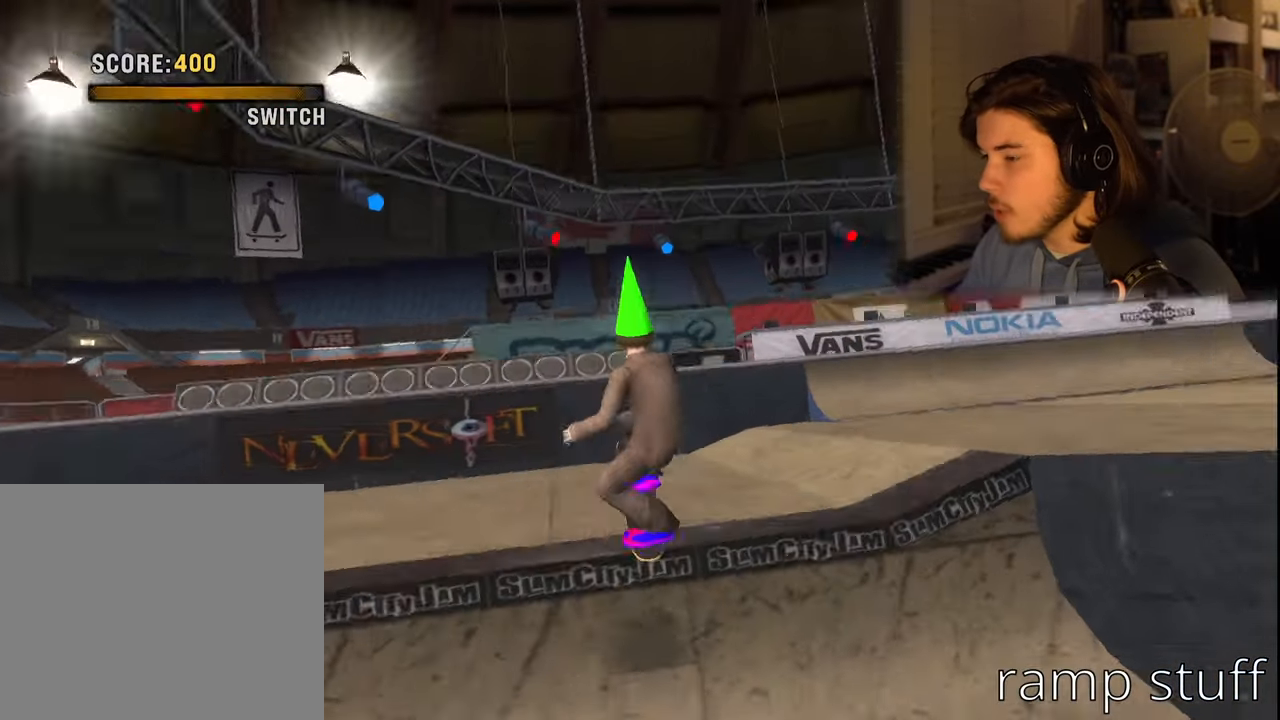
{"buttons": [], "left_stick": "center", "right_stick": "center", "events": [[100, "DPAD_LEFT", "down"], [134, "SQUARE", "down"], [167, "DPAD_LEFT", "up"], [200, "SQUARE", "up"]]}
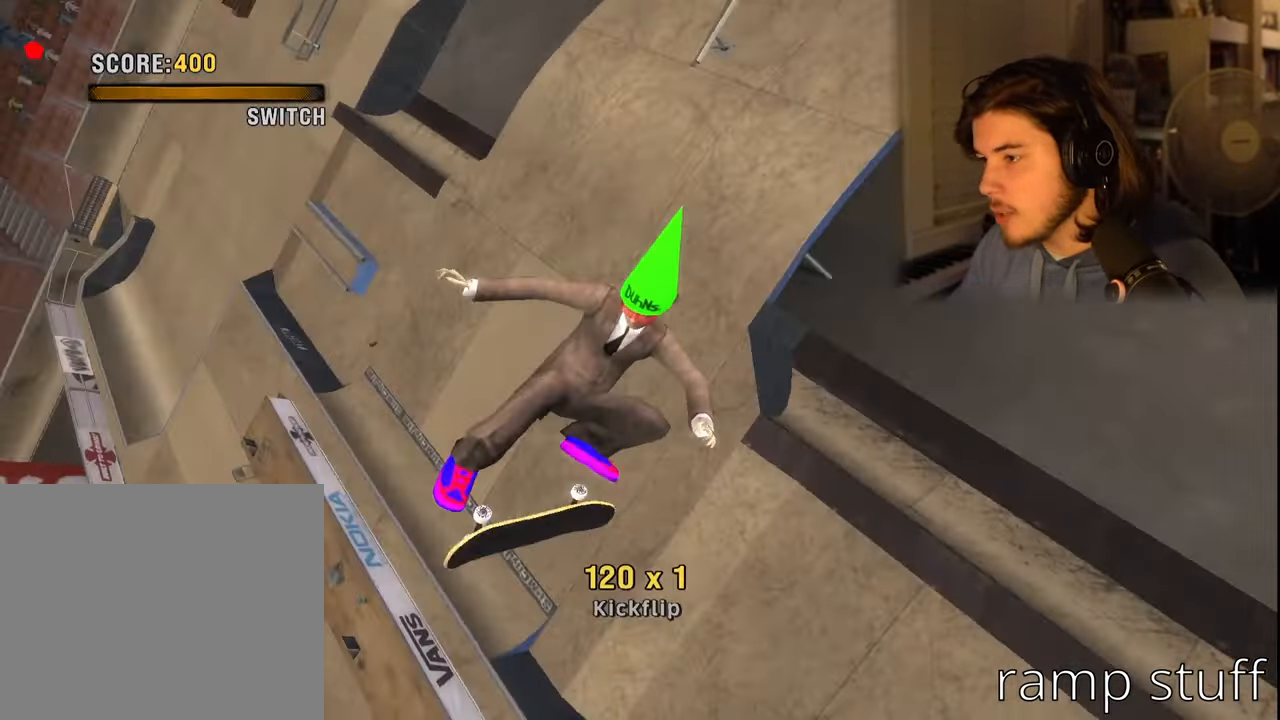
{"buttons": [], "left_stick": "center", "right_stick": "center", "events": []}
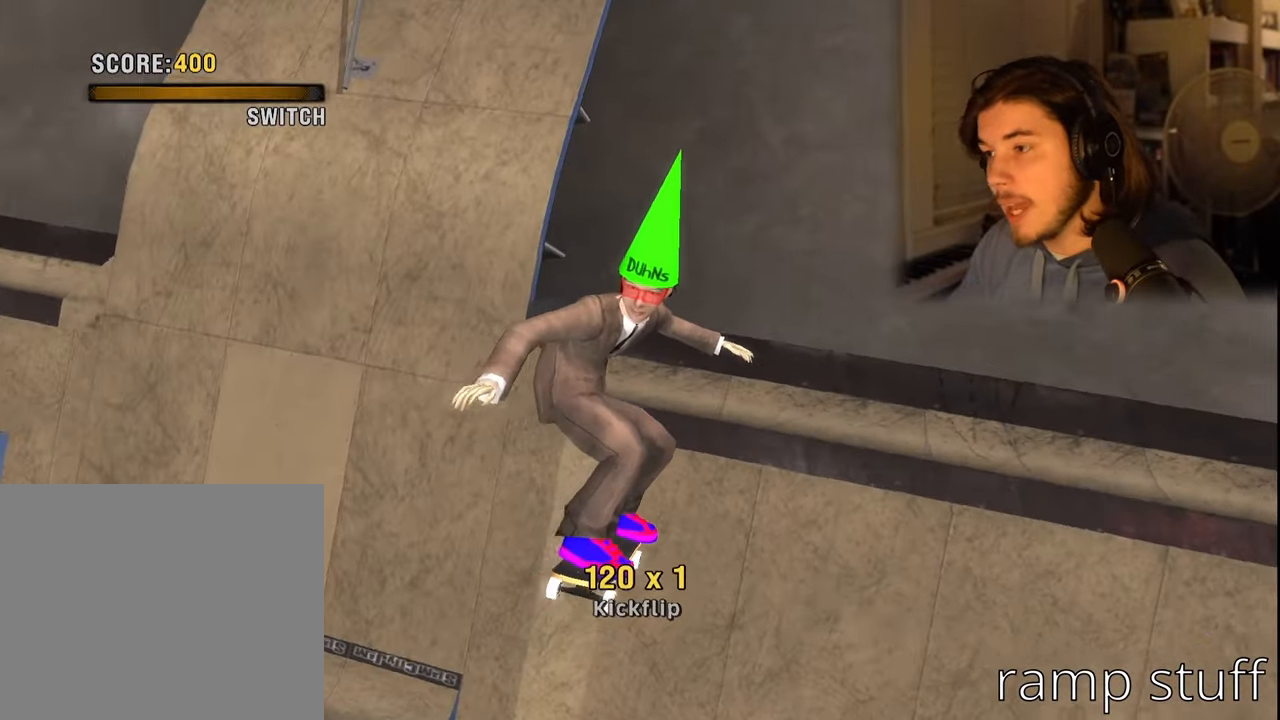
{"buttons": [], "left_stick": "center", "right_stick": "center", "events": []}
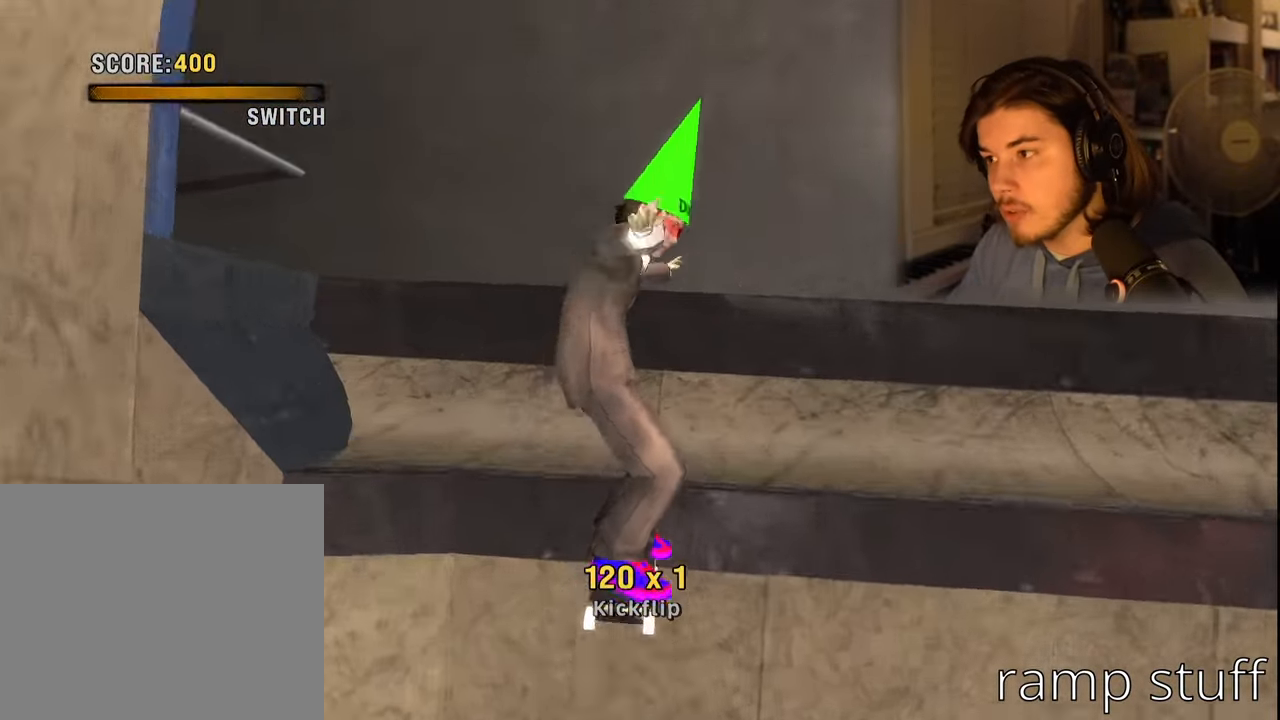
{"buttons": [], "left_stick": "center", "right_stick": "center", "events": [[50, "R2", "down"], [284, "R2", "up"], [367, "DPAD_DOWN", "down"], [450, "DPAD_DOWN", "up"]]}
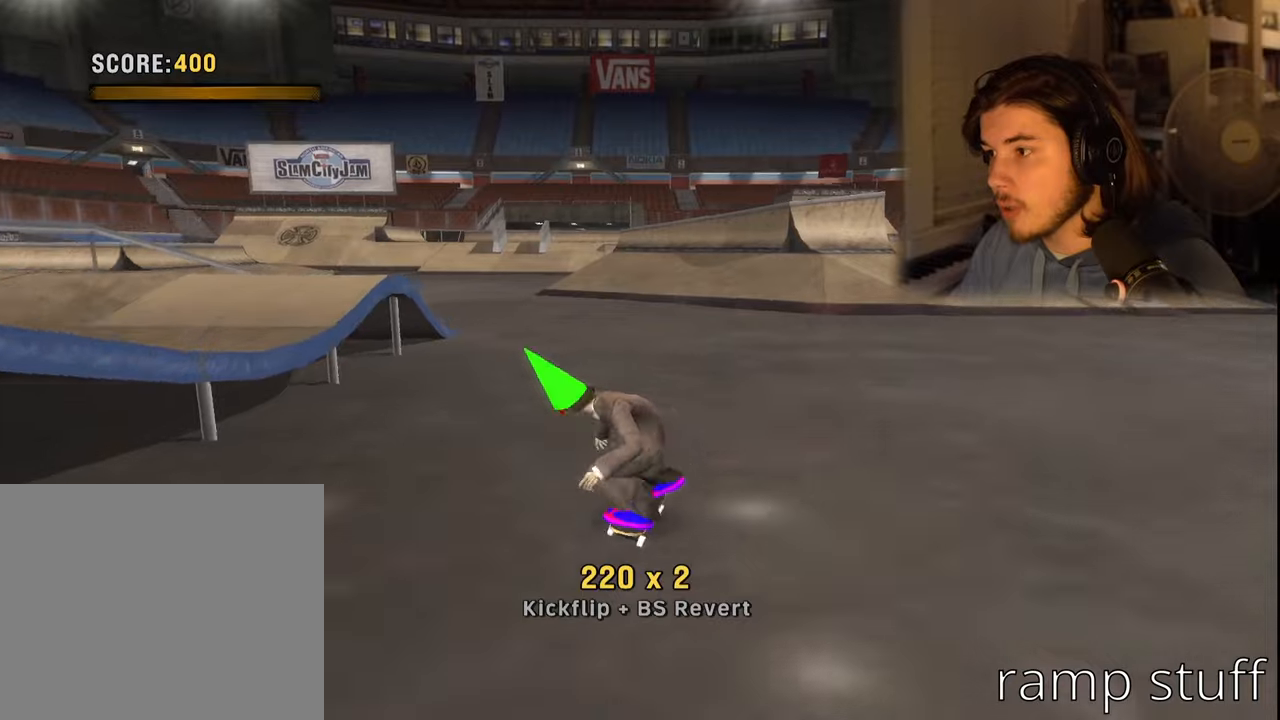
{"buttons": ["DPAD_LEFT"], "left_stick": "center", "right_stick": "center", "events": [[66, "DPAD_UP", "down"], [166, "DPAD_UP", "up"], [300, "DPAD_LEFT", "down"]]}
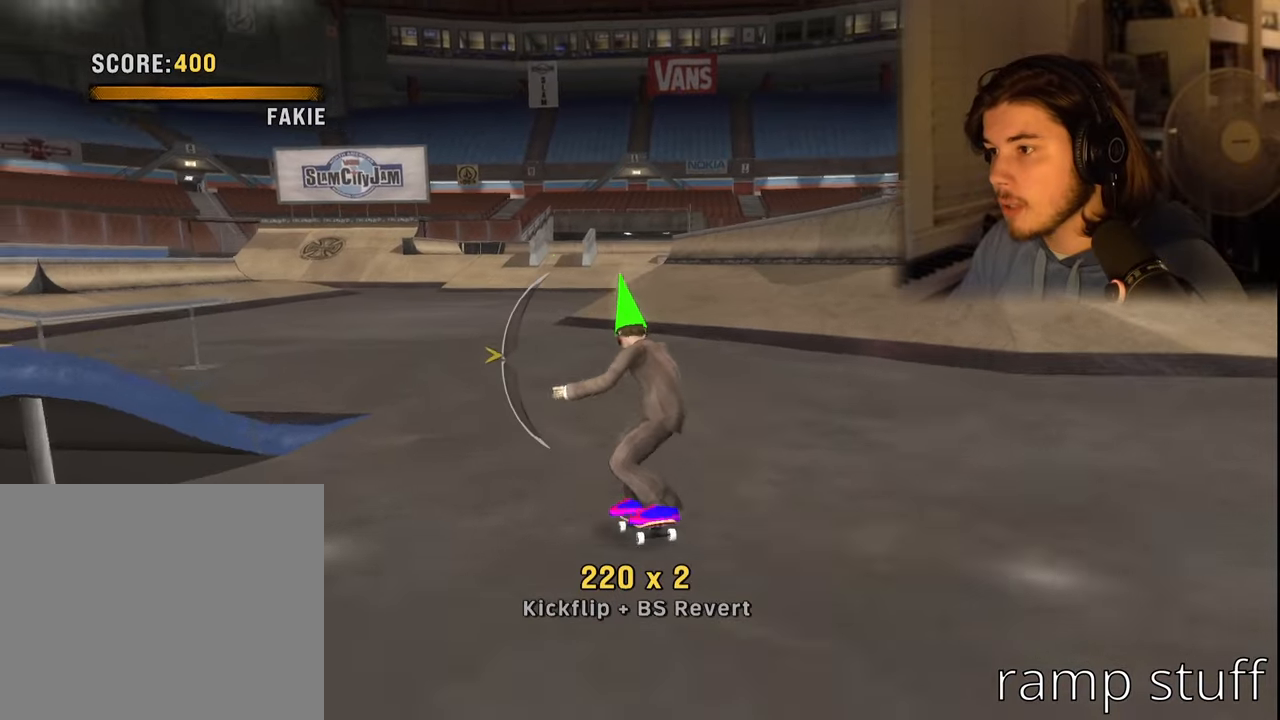
{"buttons": [], "left_stick": "center", "right_stick": "center", "events": [[33, "DPAD_LEFT", "up"], [300, "DPAD_DOWN", "down"], [383, "DPAD_DOWN", "up"]]}
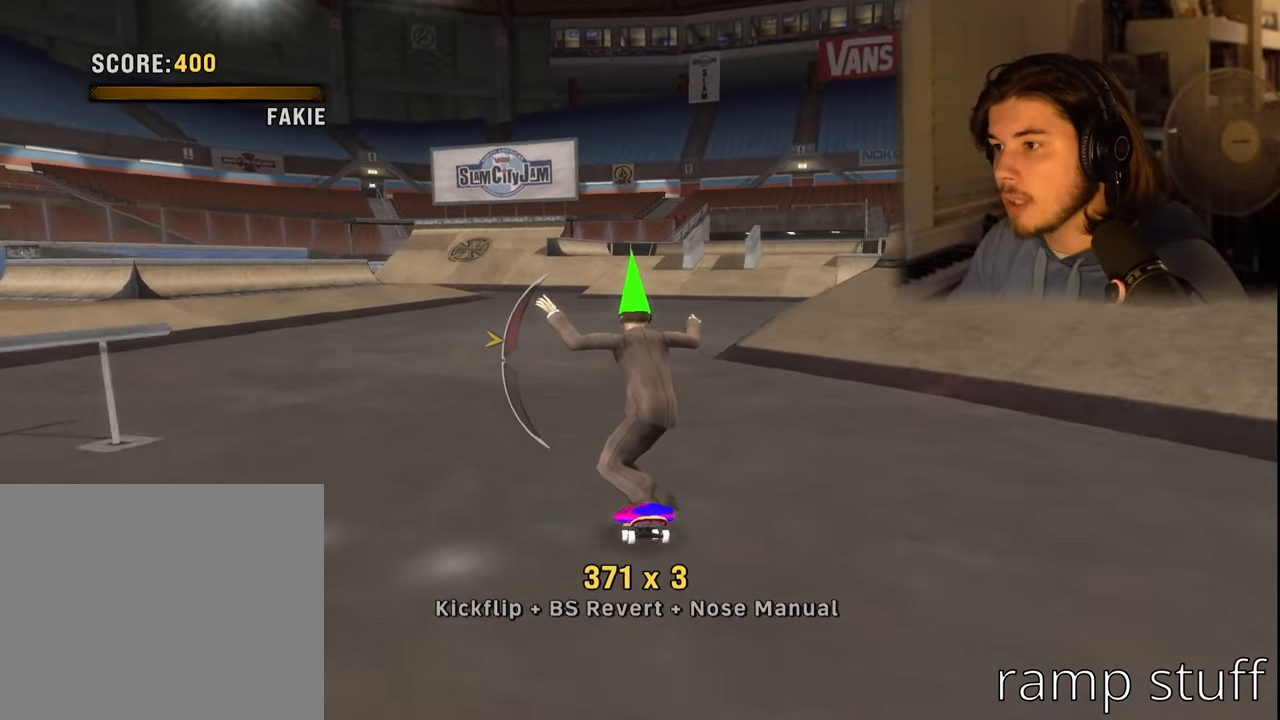
{"buttons": [], "left_stick": "center", "right_stick": "center", "events": []}
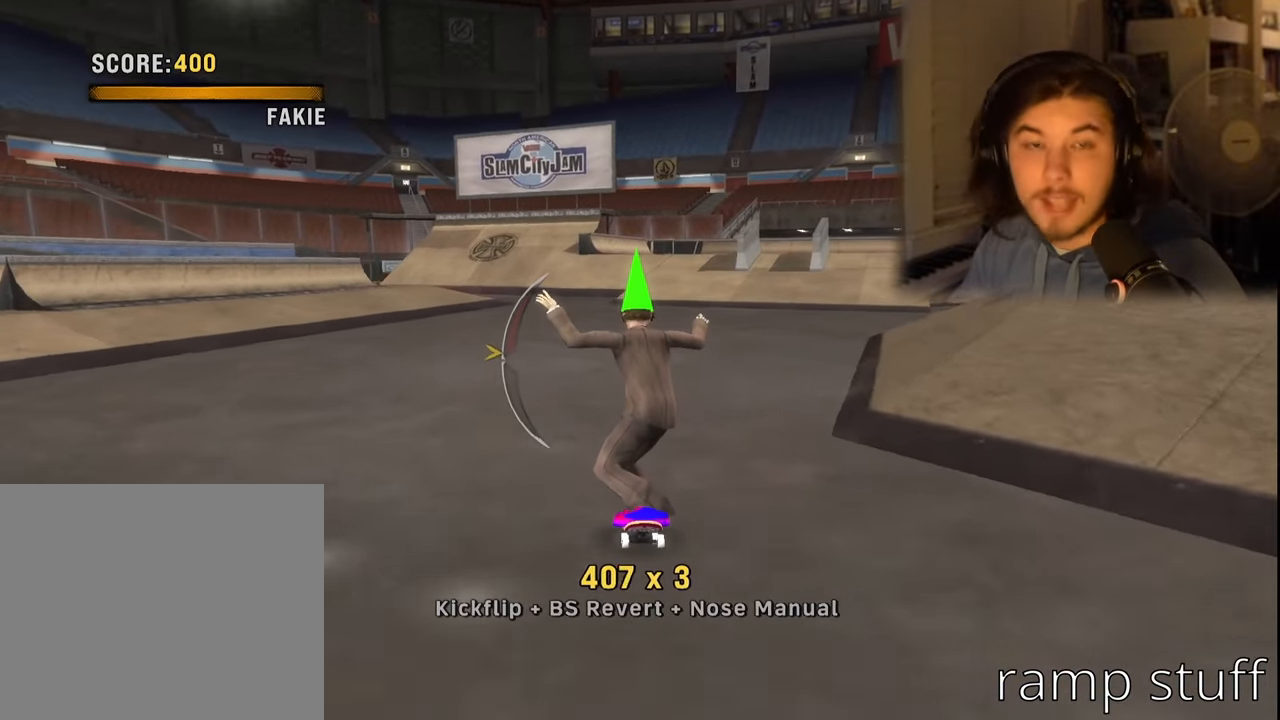
{"buttons": ["DPAD_UP"], "left_stick": "center", "right_stick": "center", "events": [[433, "DPAD_UP", "down"]]}
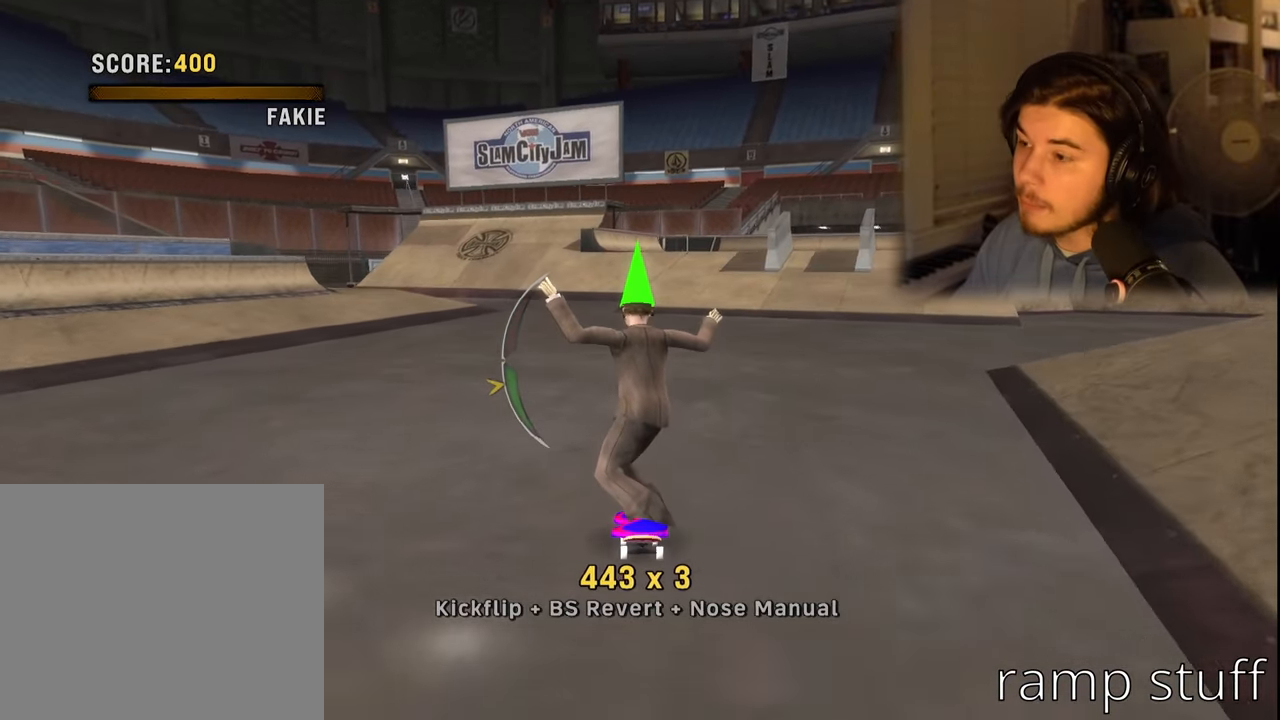
{"buttons": ["CROSS", "DPAD_RIGHT"], "left_stick": "center", "right_stick": "center", "events": [[33, "DPAD_UP", "up"], [216, "DPAD_RIGHT", "down"], [433, "CROSS", "down"]]}
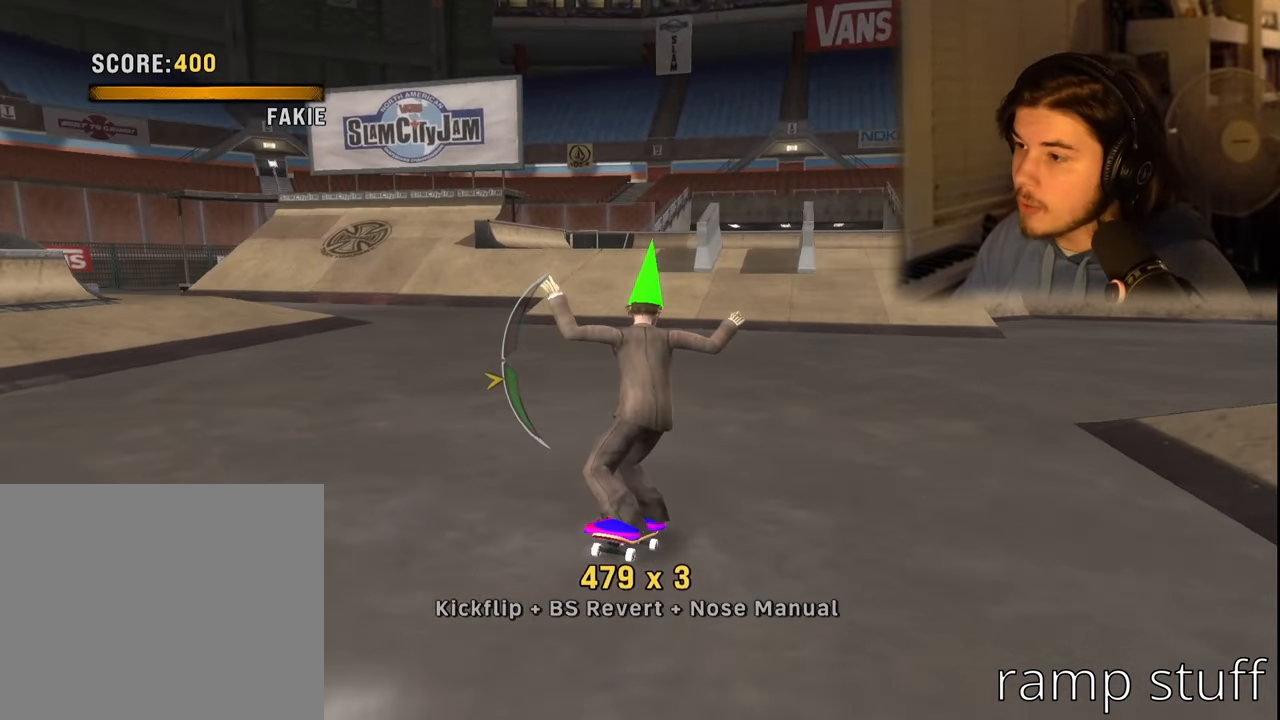
{"buttons": ["DPAD_RIGHT"], "left_stick": "center", "right_stick": "center", "events": [[116, "CROSS", "up"], [233, "SQUARE", "down"], [350, "SQUARE", "up"]]}
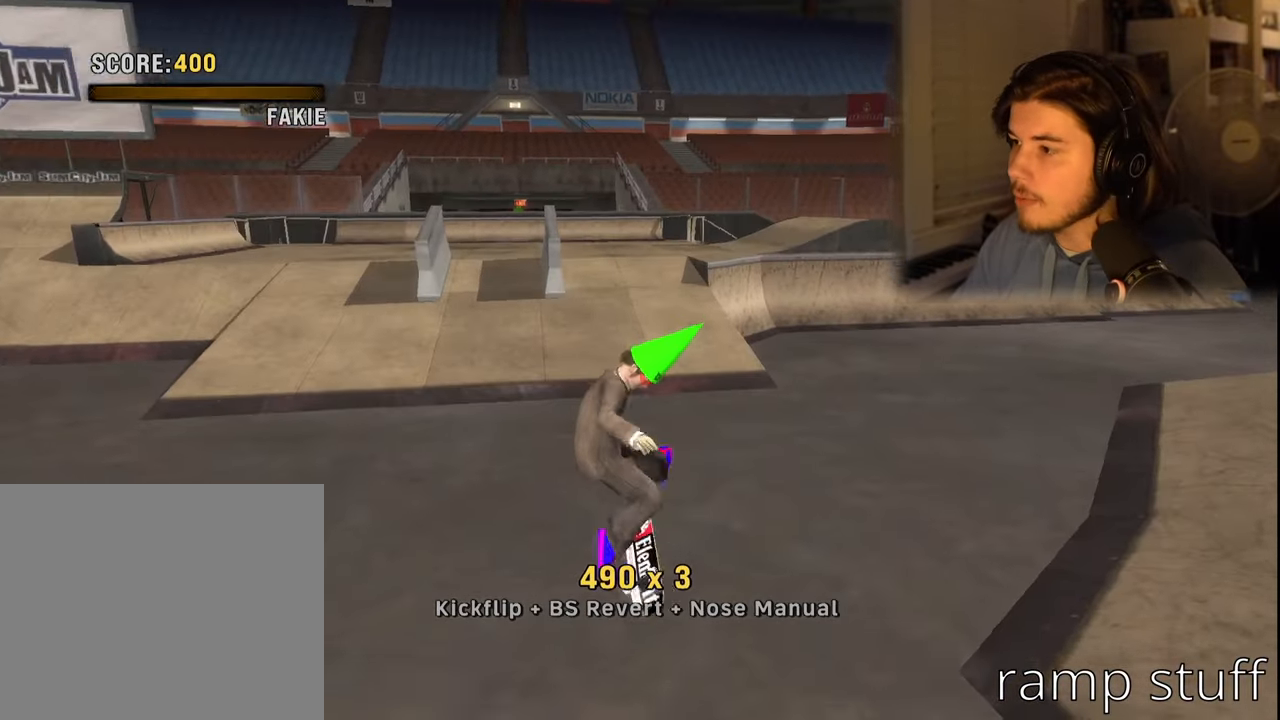
{"buttons": [], "left_stick": "center", "right_stick": "center", "events": [[50, "DPAD_RIGHT", "up"], [200, "DPAD_RIGHT", "down"], [350, "DPAD_RIGHT", "up"]]}
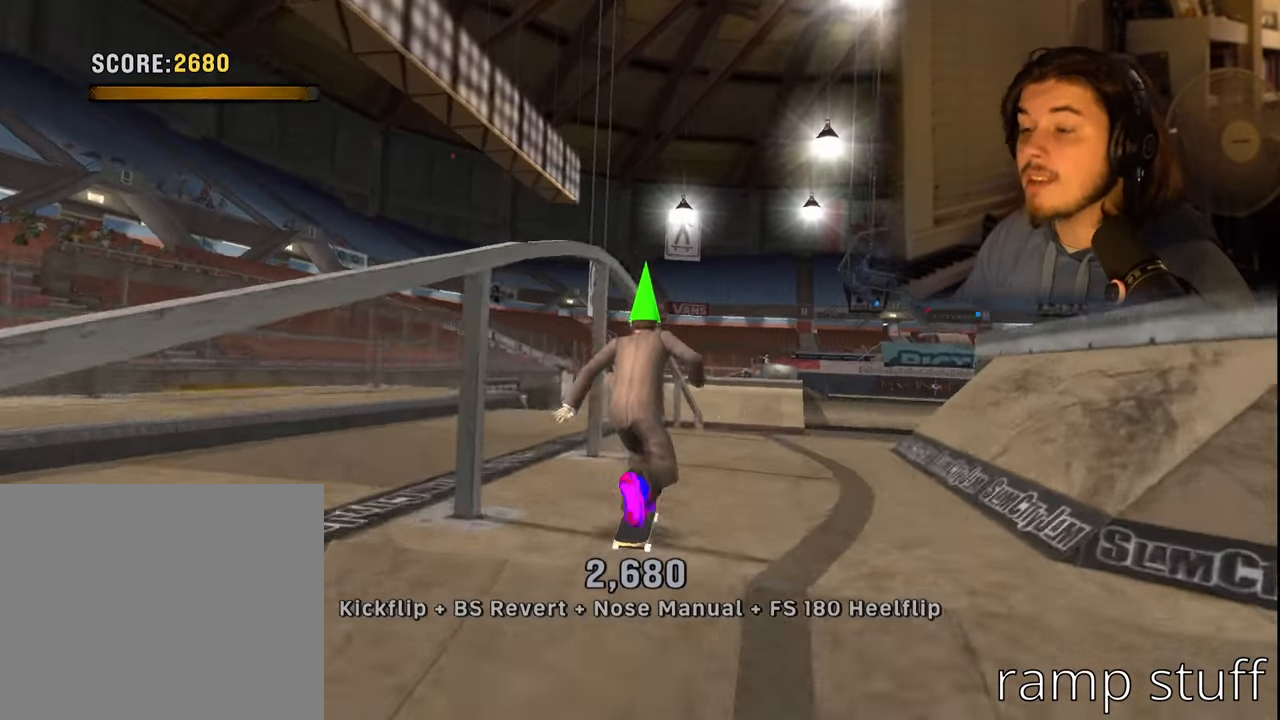
{"buttons": [], "left_stick": "center", "right_stick": "center", "events": [[283, "CROSS", "down"], [450, "CROSS", "up"]]}